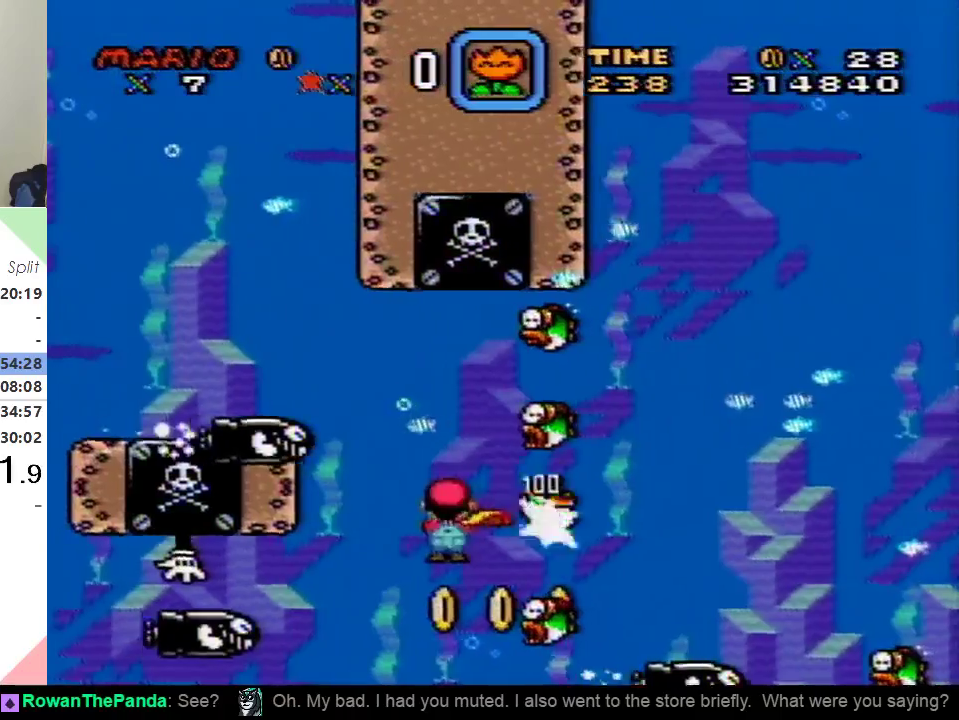
Gameplay with a controller (Nintendo layout); each line is a JSON object with the inputs held at the frame after it. "events" lists button and stick changes between this image and that frame as [ms after this image, input, new state], when the widget could be followed in between. Not read: L3 R3.
{"buttons": ["DPAD_DOWN", "DPAD_RIGHT"], "events": [[50, "B", "up"], [300, "B", "down"], [367, "B", "up"]]}
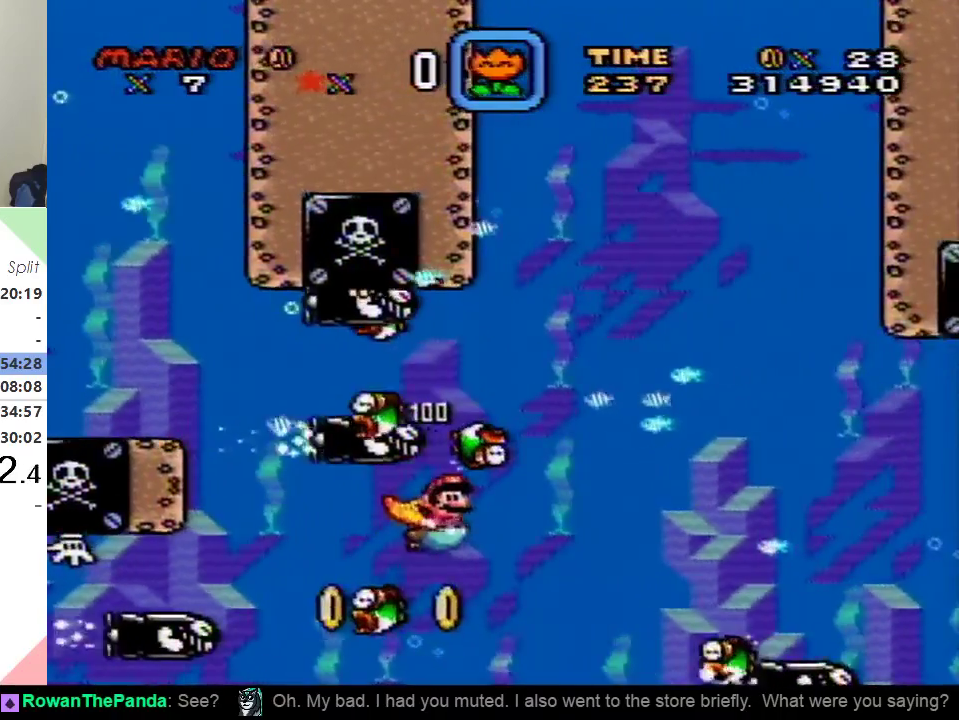
{"buttons": ["DPAD_DOWN", "DPAD_RIGHT"], "events": []}
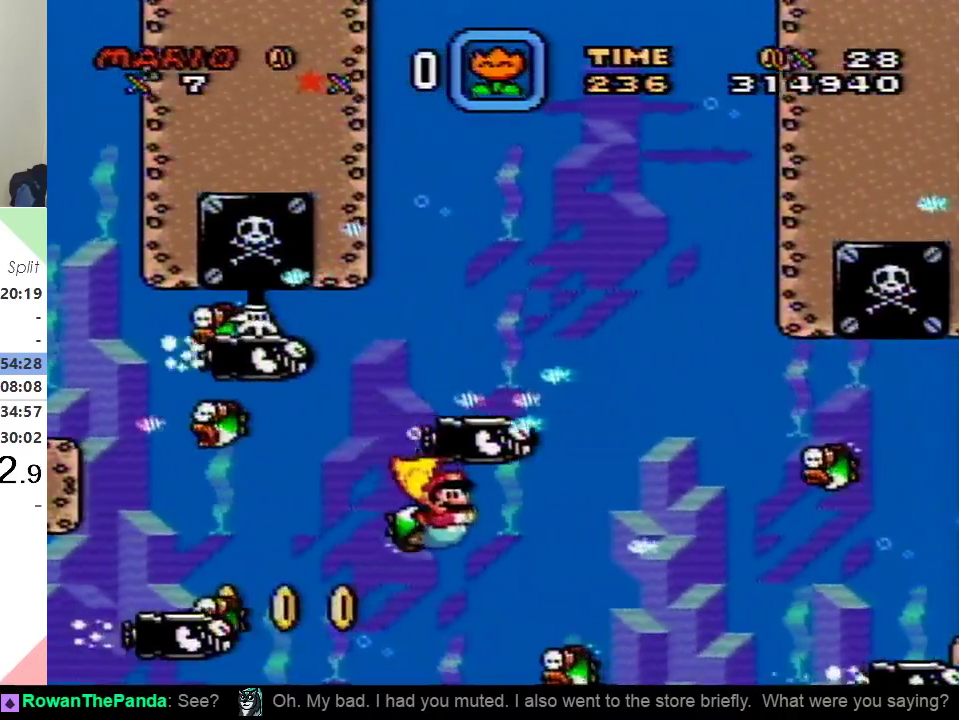
{"buttons": ["DPAD_DOWN", "DPAD_RIGHT"], "events": [[317, "B", "down"], [401, "B", "up"]]}
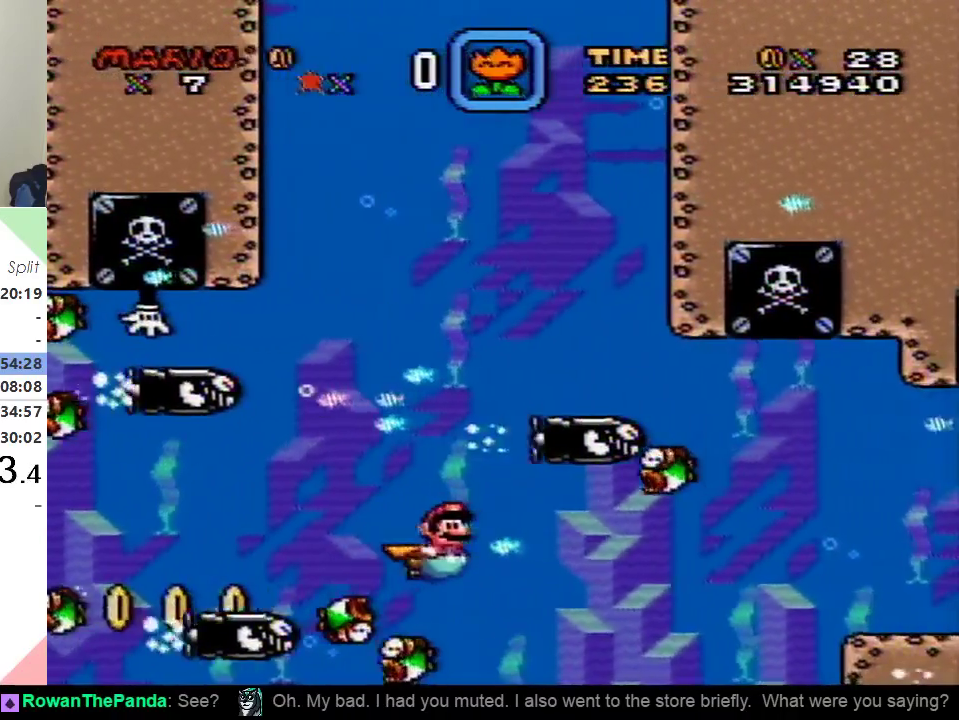
{"buttons": ["DPAD_DOWN", "DPAD_RIGHT"], "events": [[367, "B", "down"], [433, "B", "up"]]}
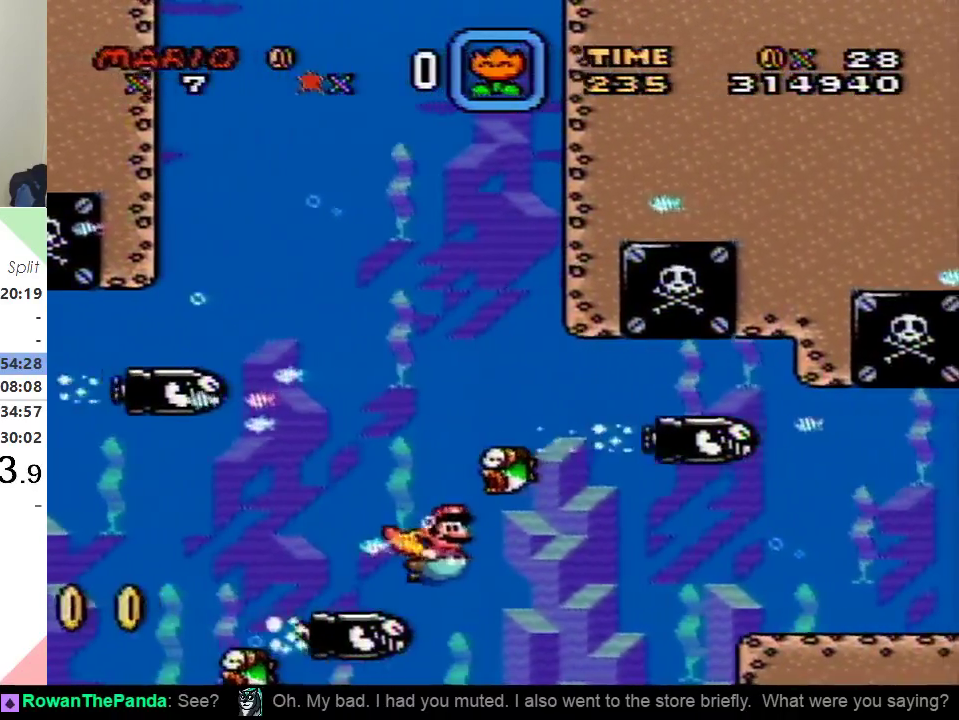
{"buttons": ["DPAD_DOWN"], "events": [[184, "B", "down"], [250, "B", "up"], [467, "DPAD_RIGHT", "up"]]}
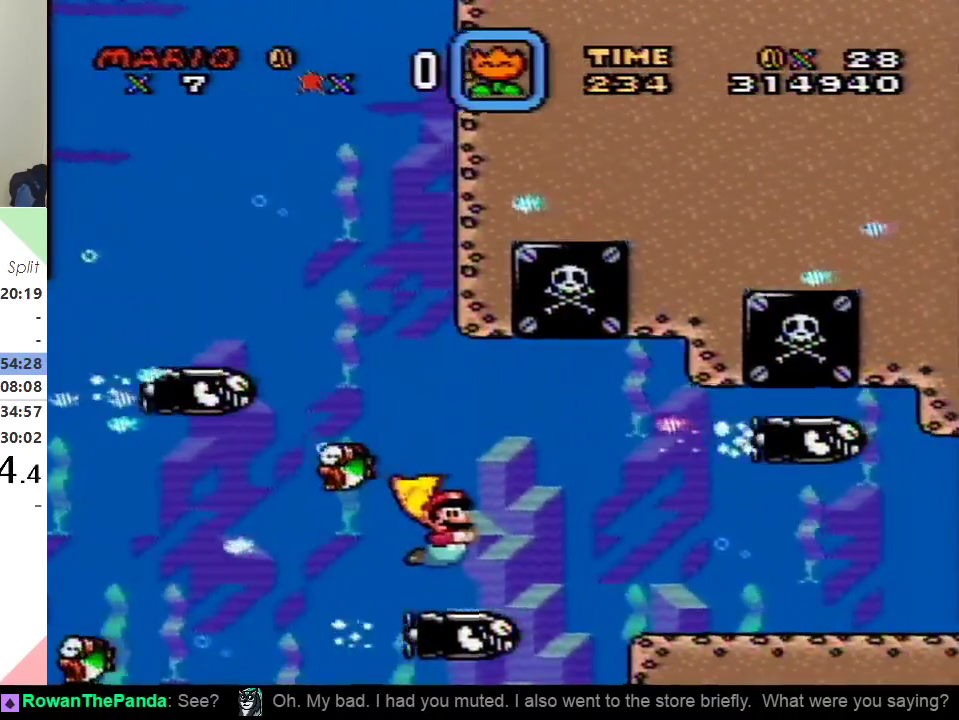
{"buttons": ["B", "DPAD_DOWN", "DPAD_RIGHT"], "events": [[16, "DPAD_DOWN", "up"], [33, "DPAD_LEFT", "down"], [150, "DPAD_LEFT", "up"], [150, "DPAD_RIGHT", "down"], [467, "B", "down"], [467, "DPAD_DOWN", "down"]]}
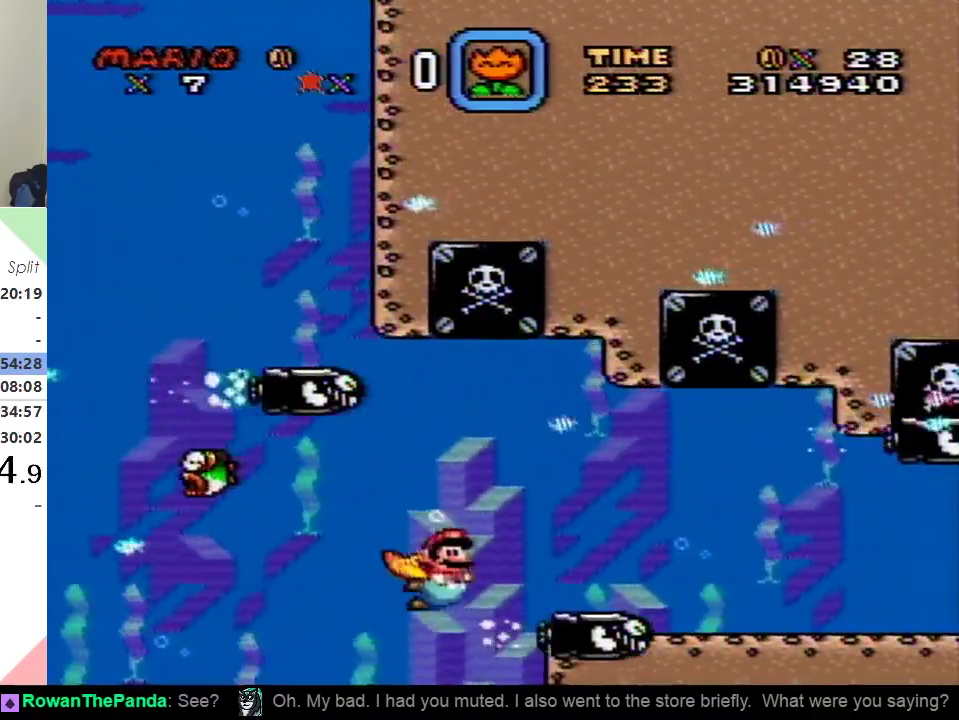
{"buttons": ["DPAD_DOWN", "DPAD_RIGHT"], "events": [[67, "B", "up"], [334, "B", "down"], [467, "B", "up"]]}
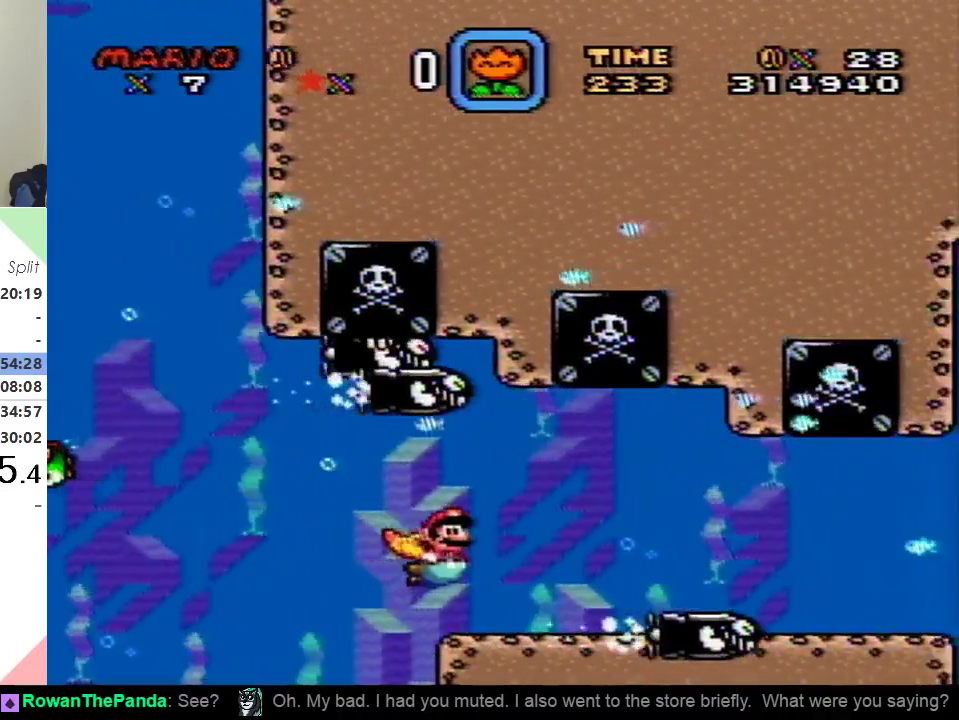
{"buttons": ["DPAD_DOWN", "DPAD_RIGHT"], "events": [[417, "B", "down"], [500, "B", "up"]]}
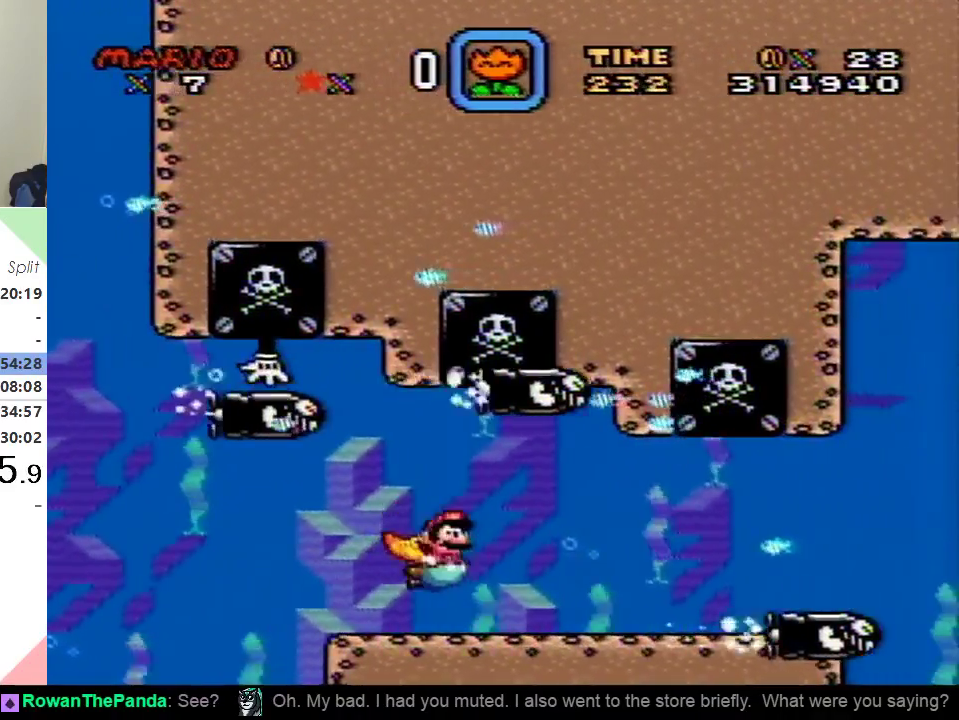
{"buttons": ["DPAD_DOWN", "DPAD_RIGHT"], "events": [[401, "B", "down"], [484, "B", "up"]]}
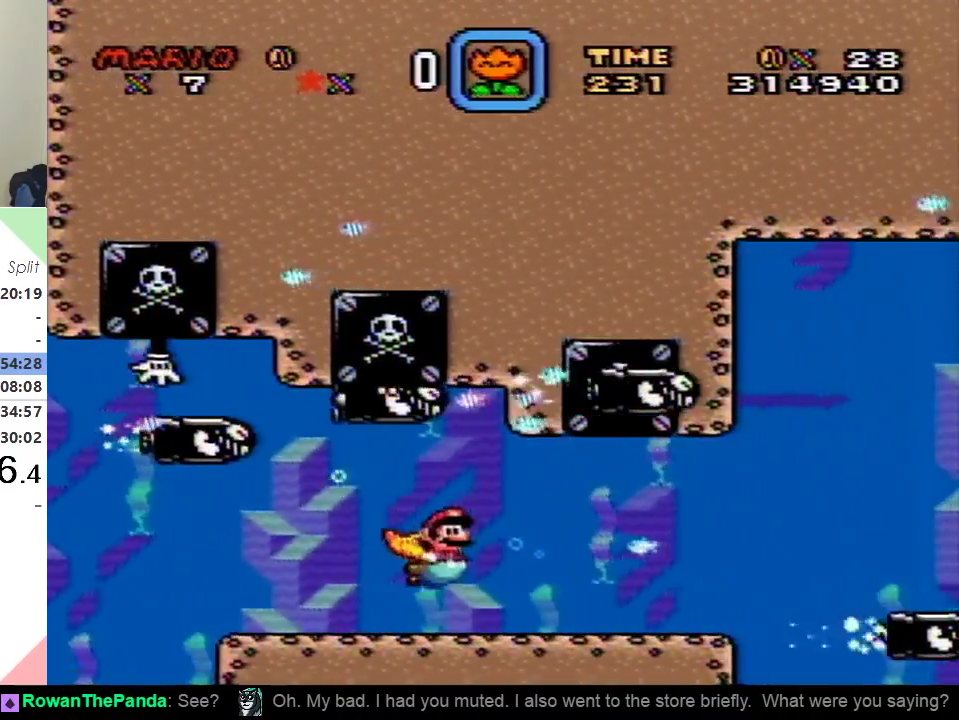
{"buttons": ["B", "DPAD_DOWN", "DPAD_RIGHT"], "events": [[500, "B", "down"]]}
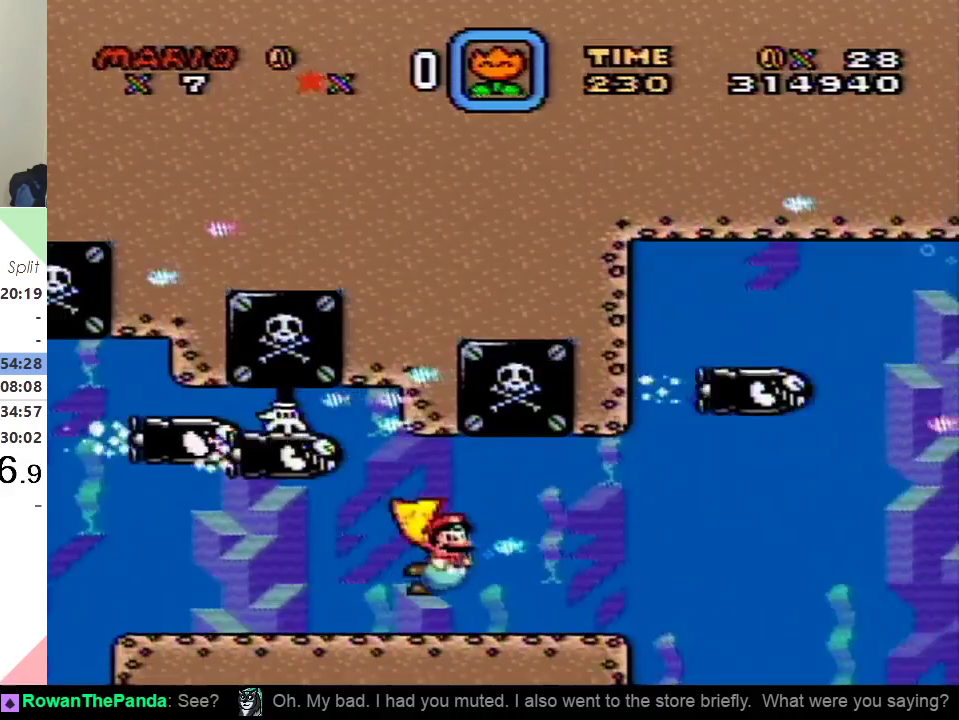
{"buttons": ["DPAD_DOWN", "DPAD_RIGHT"], "events": [[84, "B", "up"], [401, "B", "down"], [484, "B", "up"]]}
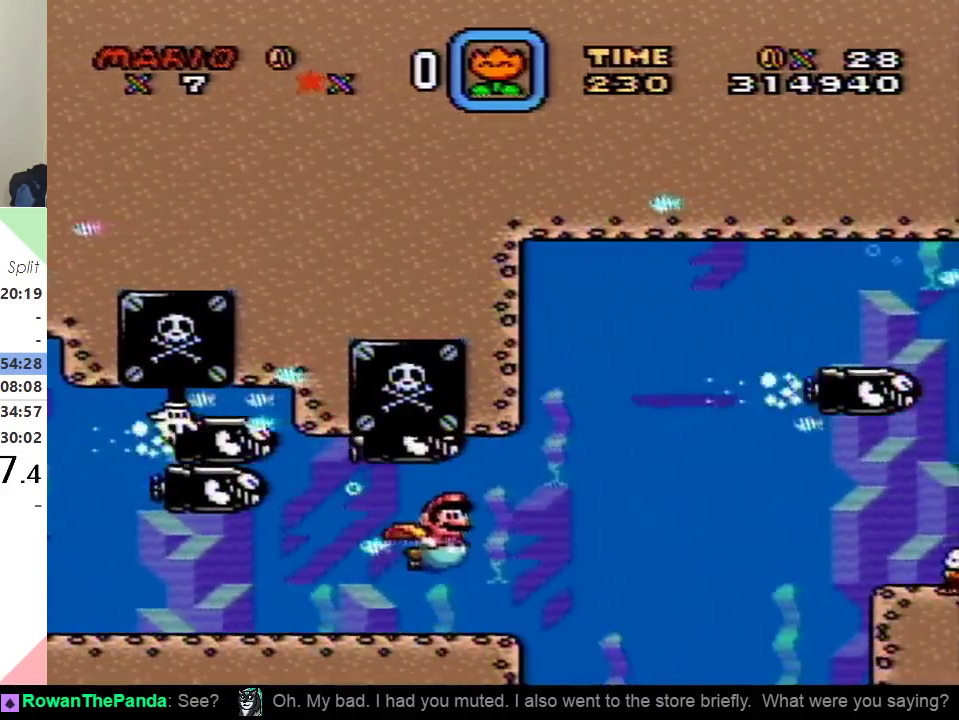
{"buttons": ["DPAD_DOWN", "DPAD_RIGHT"], "events": []}
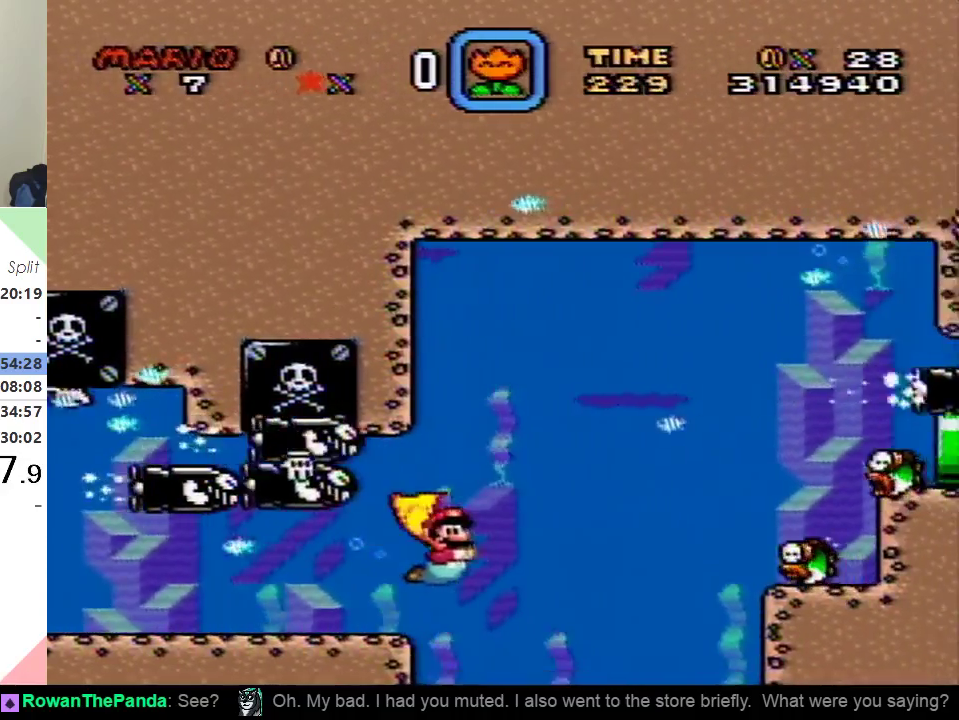
{"buttons": ["DPAD_DOWN", "DPAD_RIGHT"], "events": []}
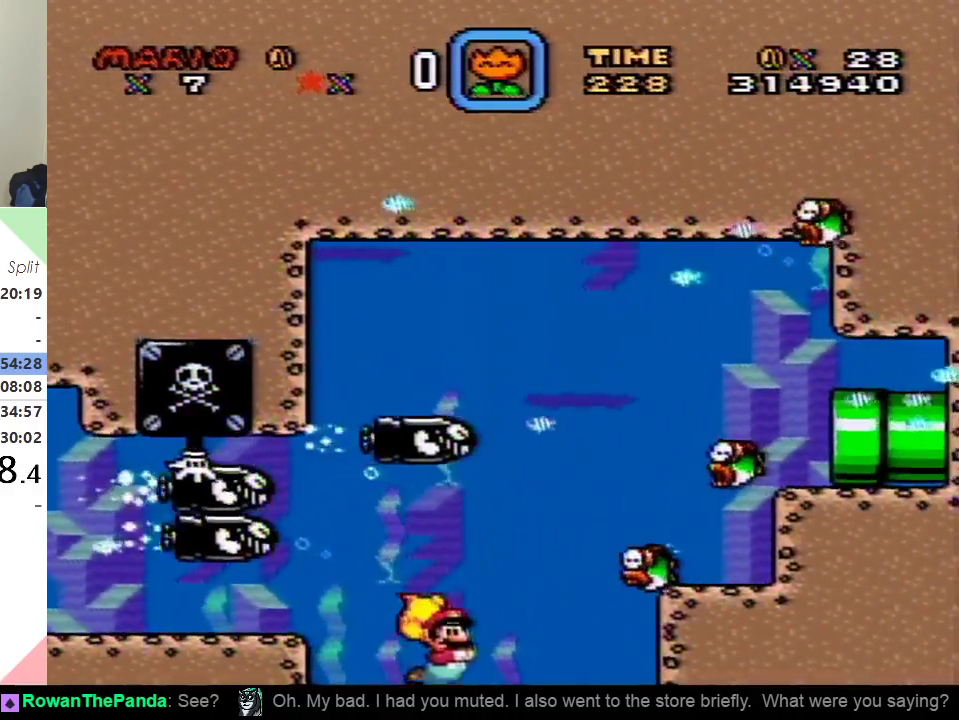
{"buttons": ["B", "DPAD_DOWN", "DPAD_RIGHT"], "events": [[166, "B", "down"], [250, "B", "up"], [500, "B", "down"]]}
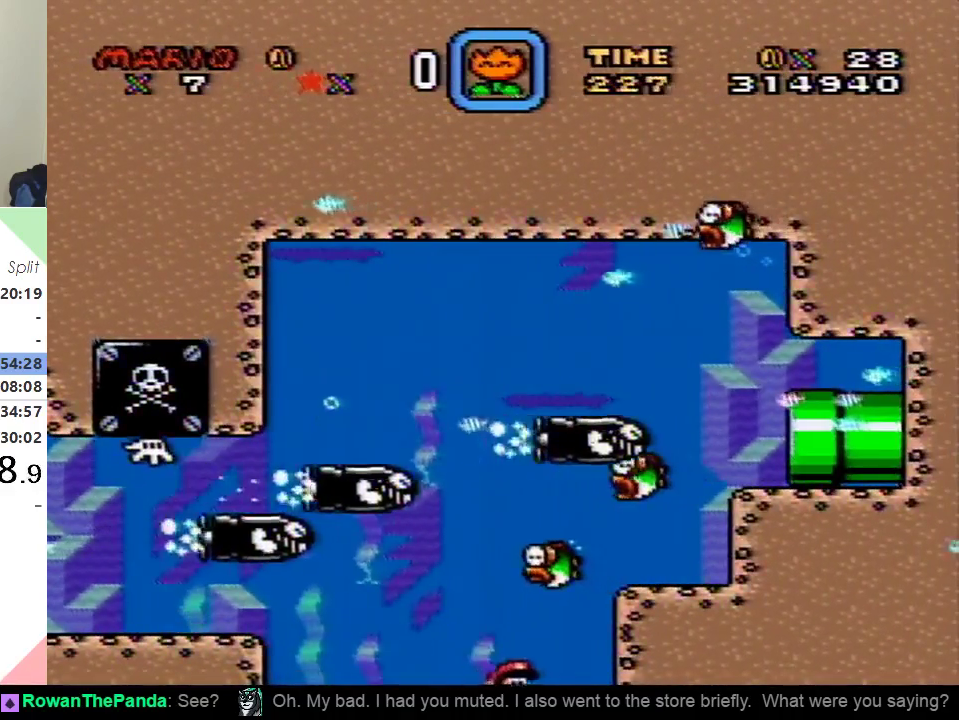
{"buttons": ["DPAD_DOWN", "DPAD_RIGHT"], "events": [[50, "B", "up"]]}
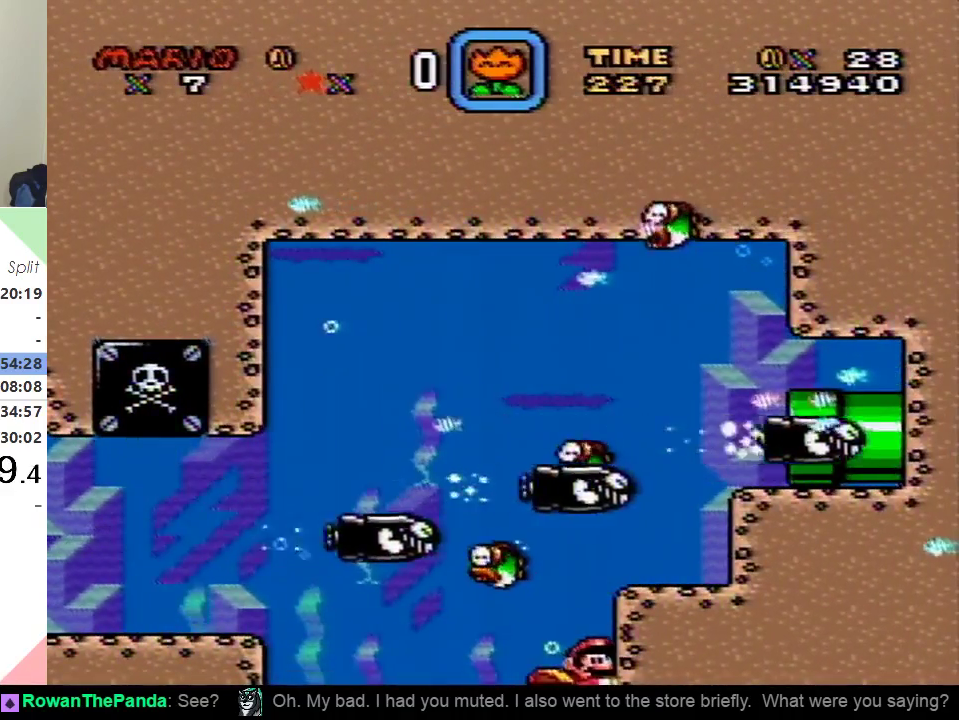
{"buttons": ["DPAD_DOWN", "DPAD_RIGHT"], "events": [[250, "B", "down"], [333, "B", "up"]]}
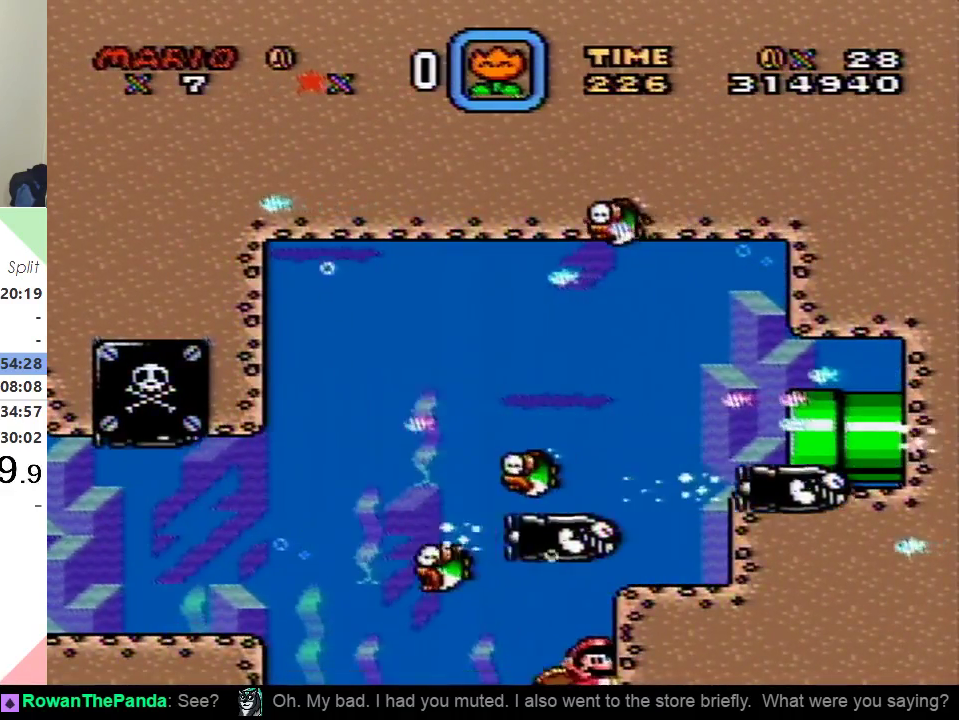
{"buttons": ["B", "DPAD_UP", "DPAD_RIGHT"], "events": [[150, "DPAD_DOWN", "up"], [167, "B", "down"], [200, "DPAD_UP", "down"], [250, "B", "up"], [334, "B", "down"], [434, "B", "up"], [501, "B", "down"]]}
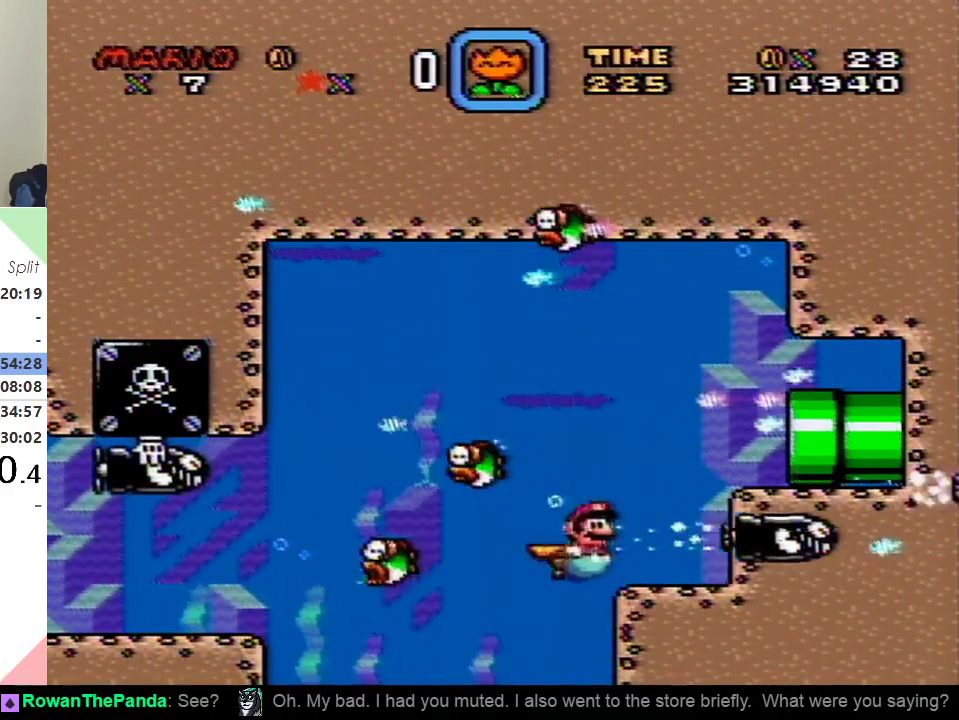
{"buttons": ["DPAD_DOWN", "DPAD_RIGHT"], "events": [[100, "B", "up"], [166, "B", "down"], [166, "DPAD_UP", "up"], [250, "DPAD_DOWN", "down"], [300, "B", "up"]]}
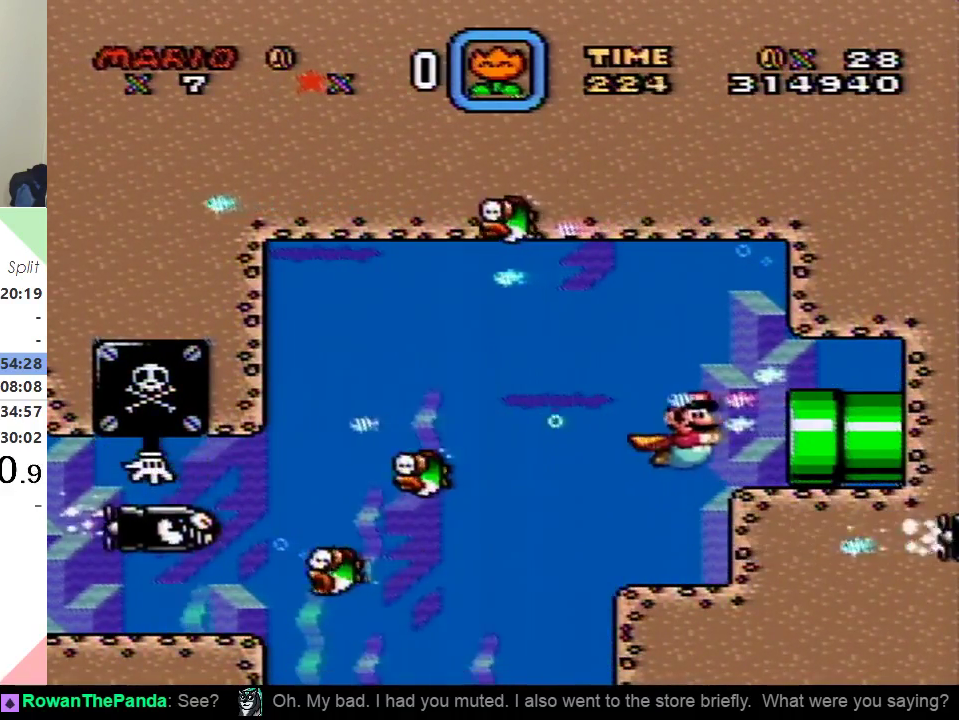
{"buttons": ["Y", "DPAD_RIGHT"], "events": [[267, "DPAD_DOWN", "up"], [317, "Y", "down"]]}
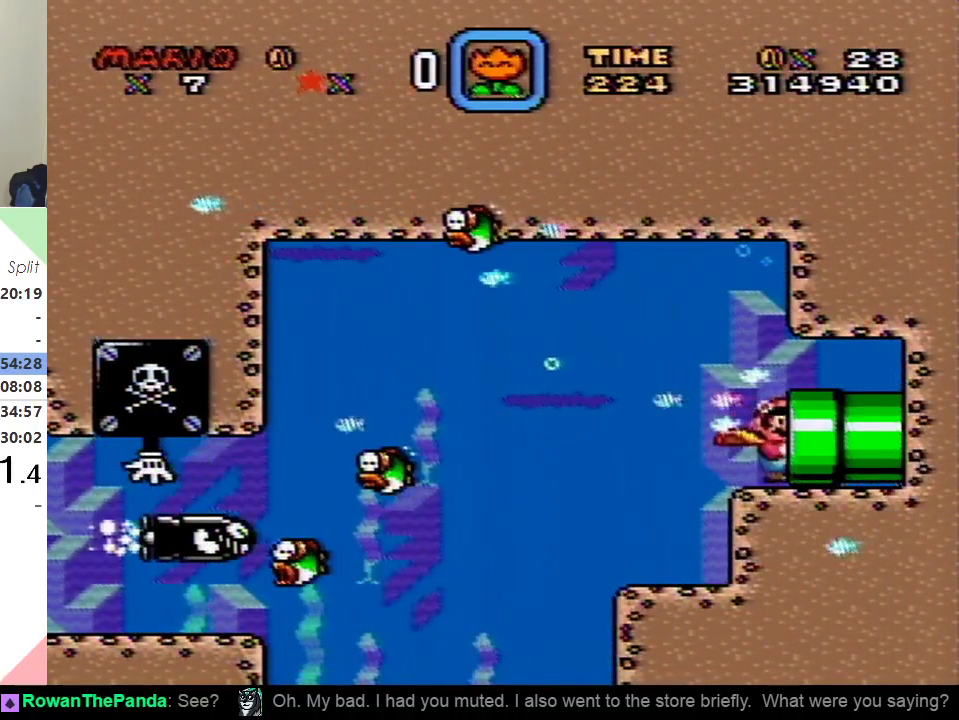
{"buttons": ["Y", "DPAD_RIGHT"], "events": [[250, "DPAD_RIGHT", "up"], [383, "DPAD_RIGHT", "down"]]}
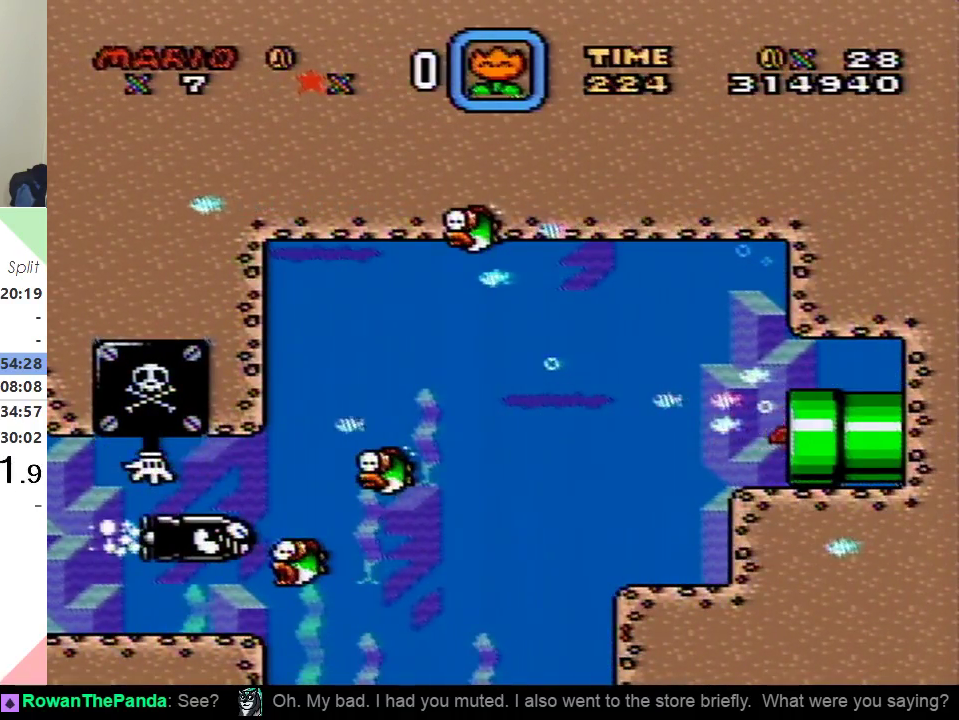
{"buttons": ["B", "Y", "DPAD_RIGHT"], "events": [[434, "B", "down"]]}
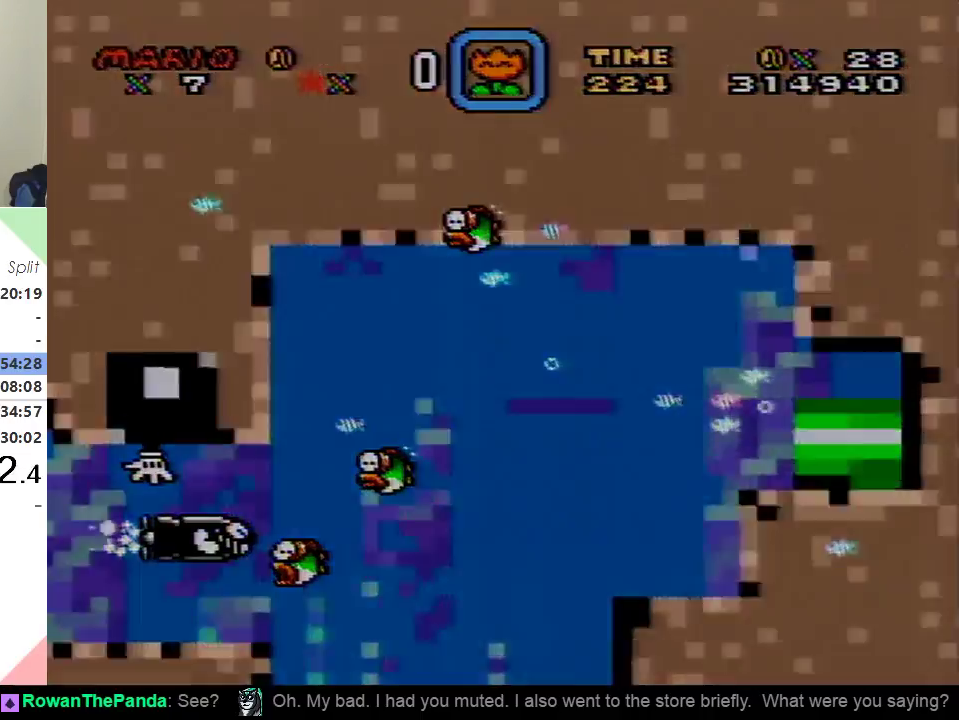
{"buttons": ["B", "Y", "DPAD_RIGHT"], "events": []}
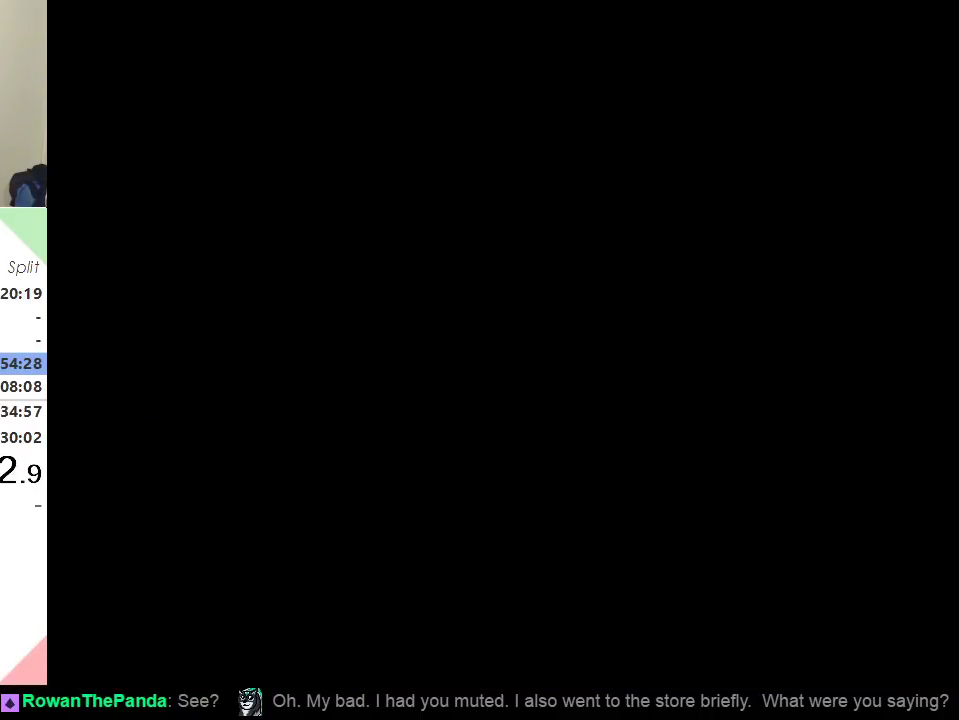
{"buttons": ["B", "Y", "DPAD_RIGHT"], "events": []}
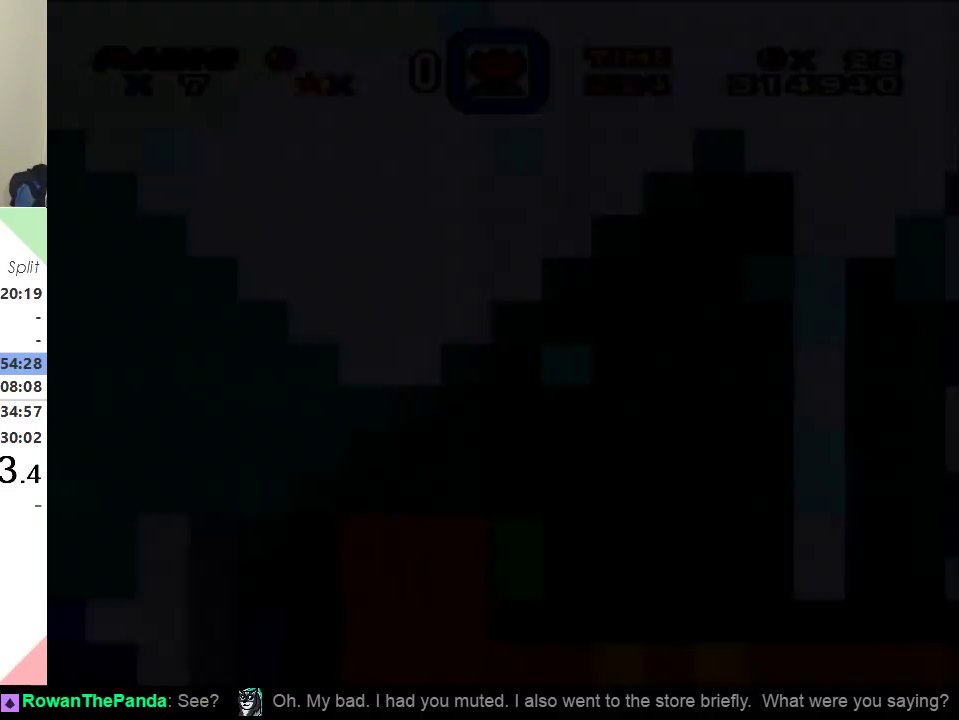
{"buttons": ["B", "Y", "DPAD_RIGHT"], "events": []}
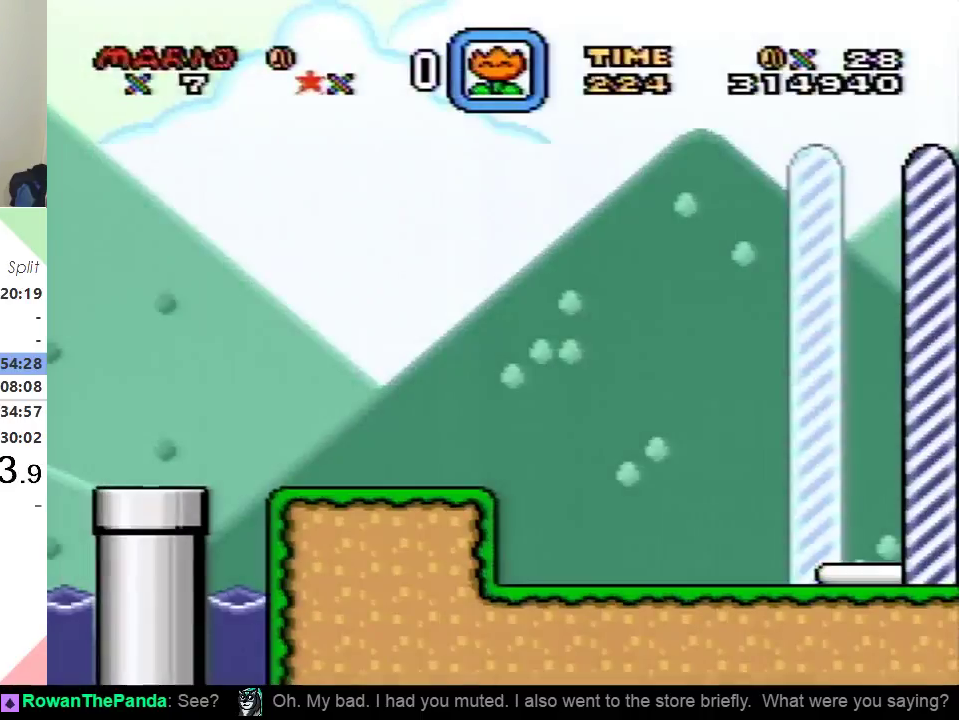
{"buttons": ["B", "Y", "DPAD_RIGHT"], "events": []}
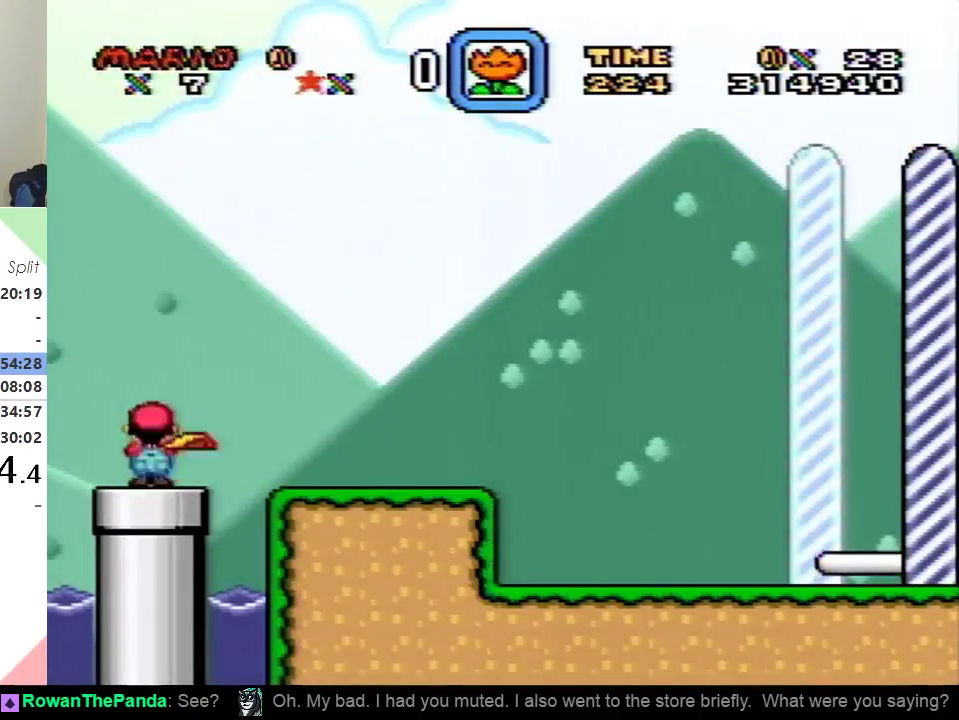
{"buttons": ["B", "Y", "DPAD_RIGHT"], "events": []}
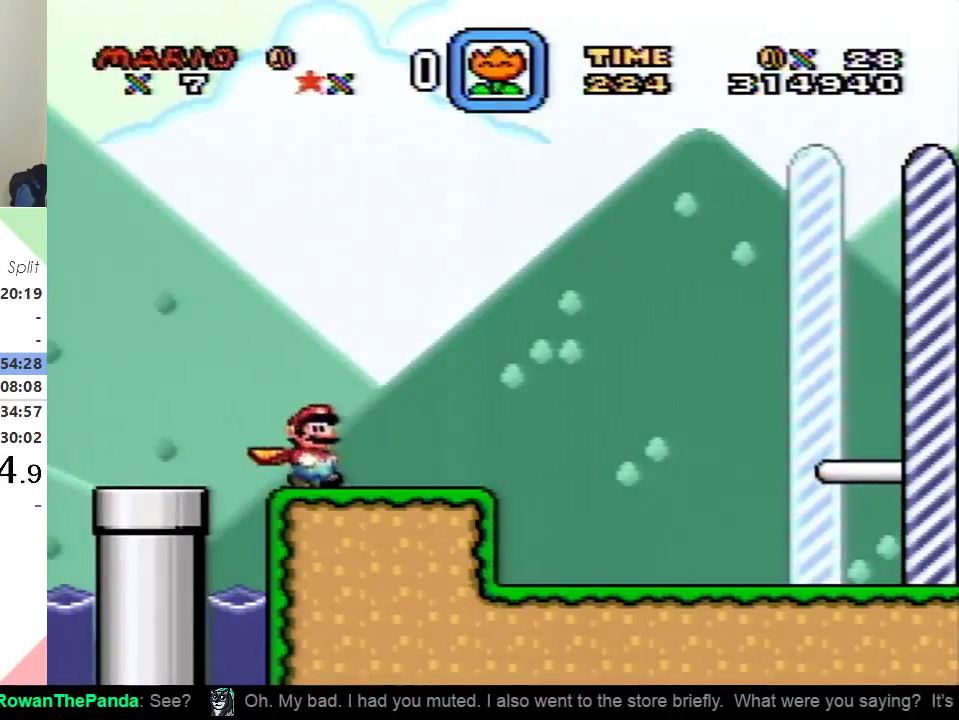
{"buttons": ["Y", "DPAD_RIGHT"], "events": [[51, "B", "up"], [234, "B", "down"], [284, "B", "up"]]}
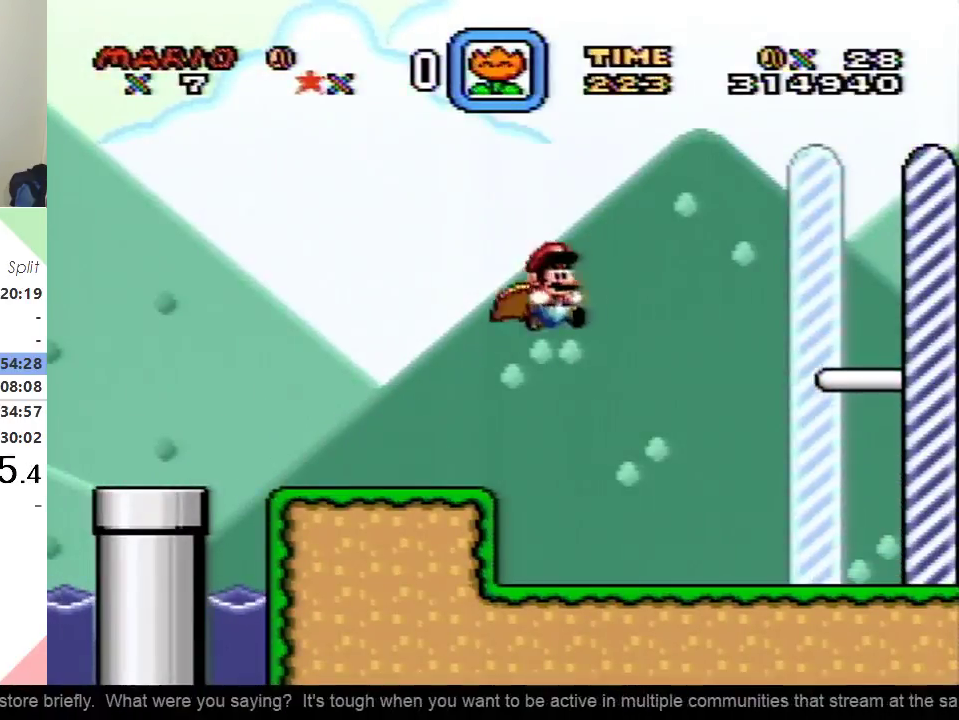
{"buttons": ["B", "Y", "DPAD_RIGHT"], "events": [[234, "B", "down"]]}
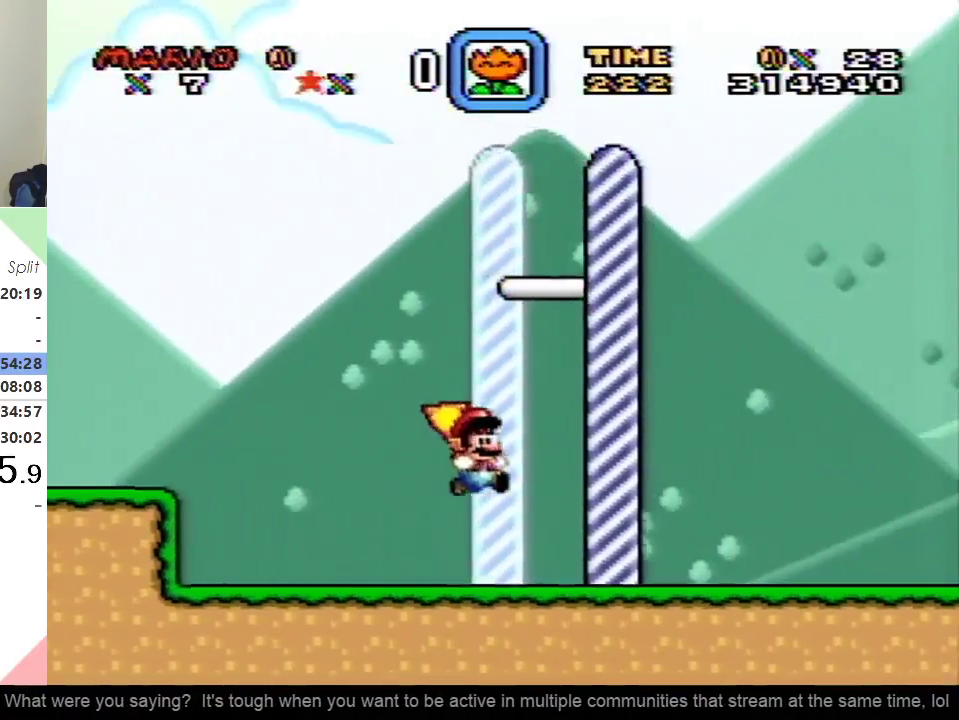
{"buttons": [], "events": [[117, "B", "up"], [167, "DPAD_RIGHT", "up"], [167, "Y", "up"]]}